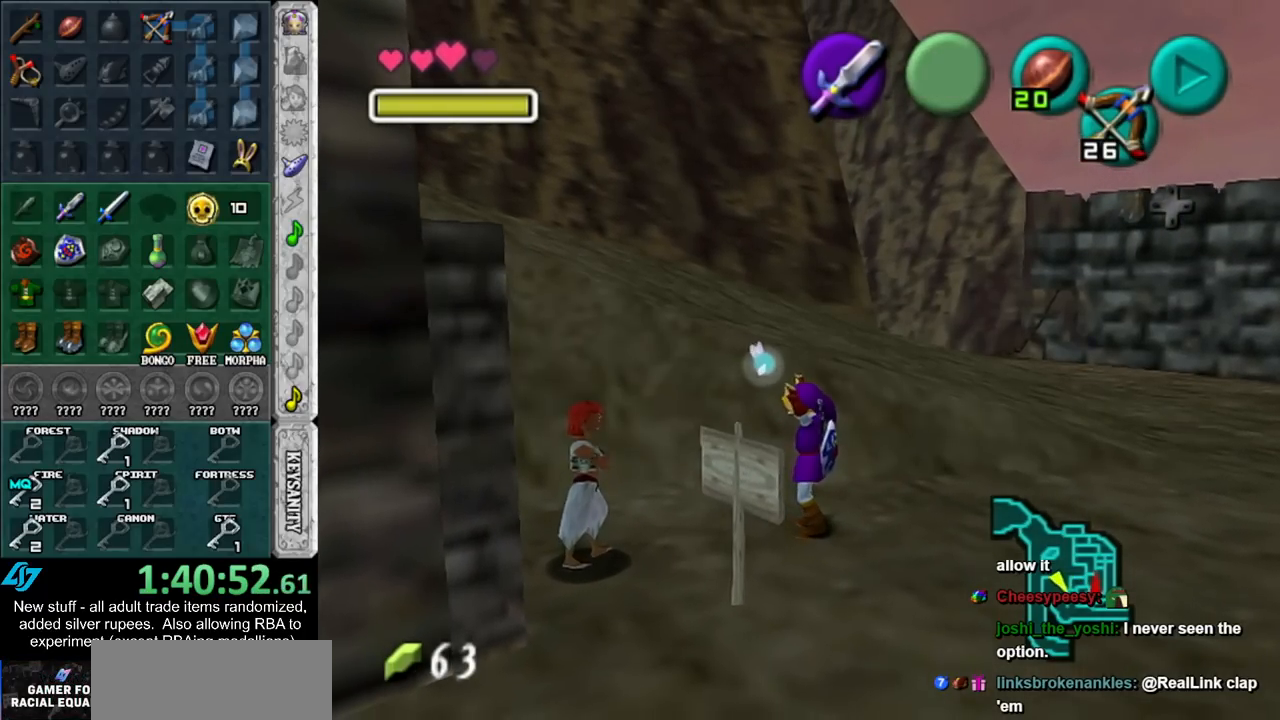
Gameplay with a controller (Nintendo layout); each line is a JSON object with the inputs held at the frame after it. "events" lists button and stick changes between this image and that frame as [ms after this image, input, new state], when the widget could be followed in between. Not read: L3 R3.
{"buttons": [], "left_stick": "center", "right_stick": "center", "events": []}
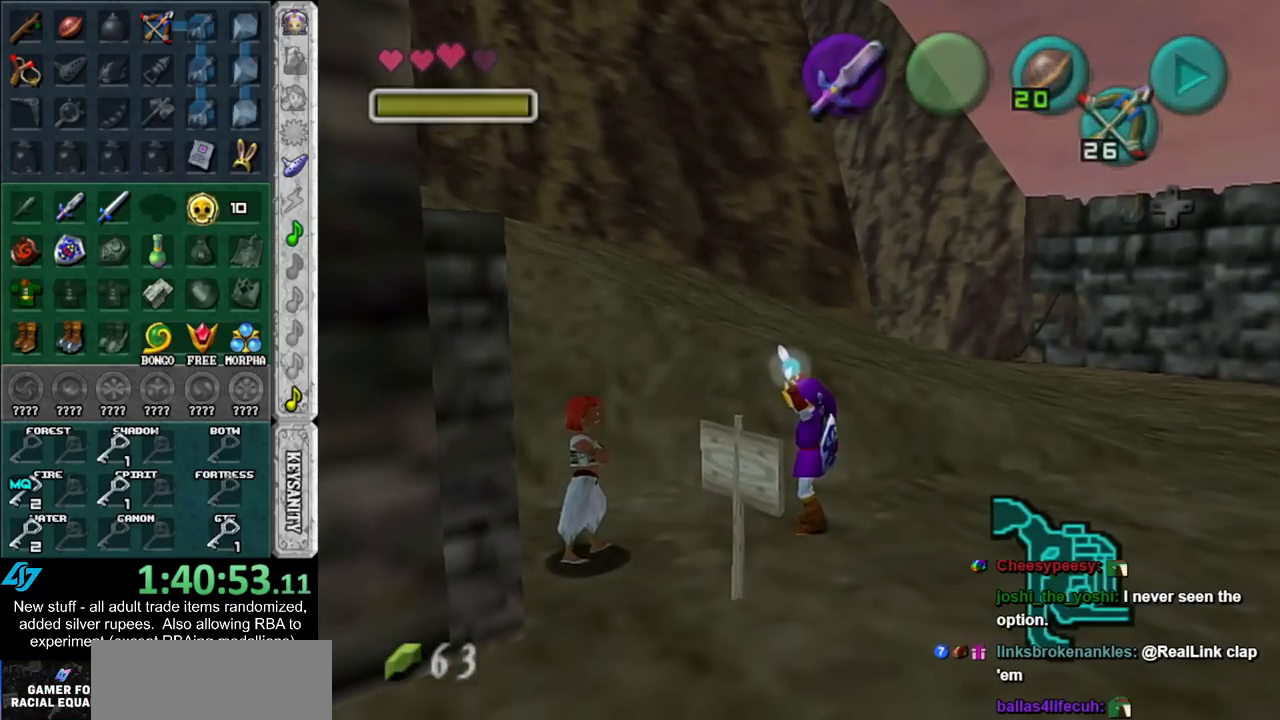
{"buttons": [], "left_stick": "center", "right_stick": "center", "events": []}
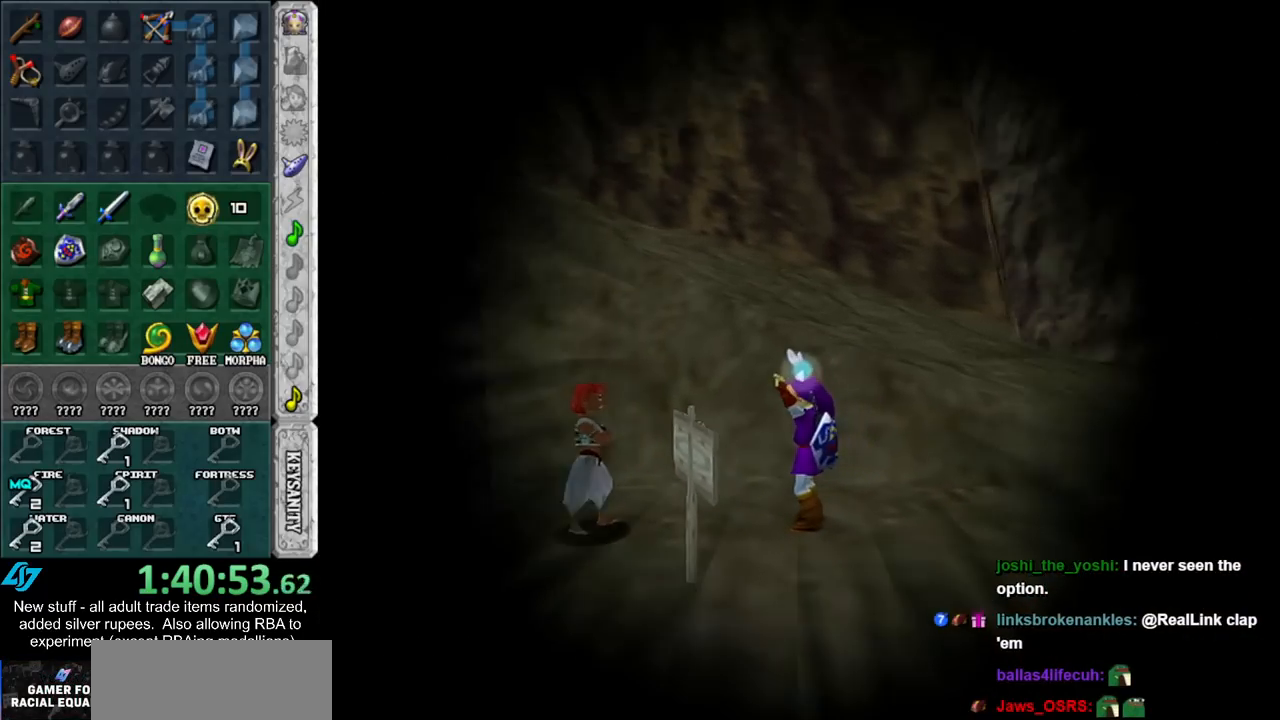
{"buttons": [], "left_stick": "center", "right_stick": "center", "events": []}
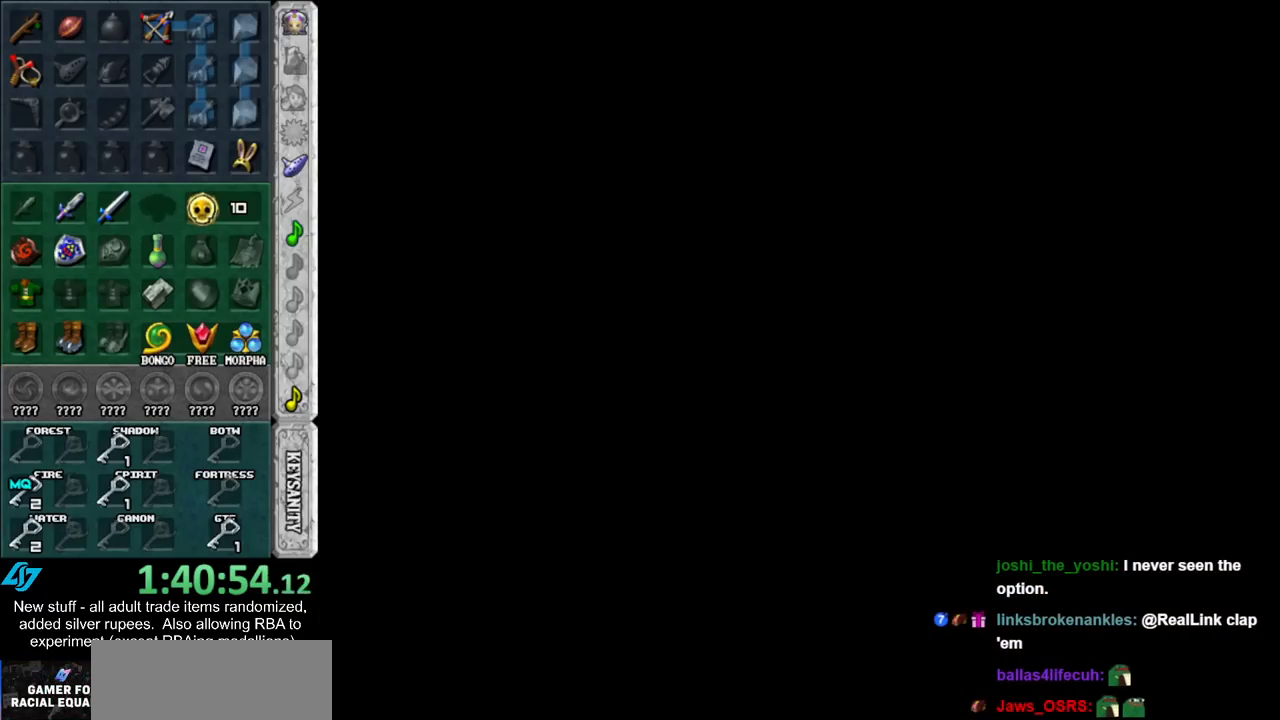
{"buttons": [], "left_stick": "center", "right_stick": "center", "events": []}
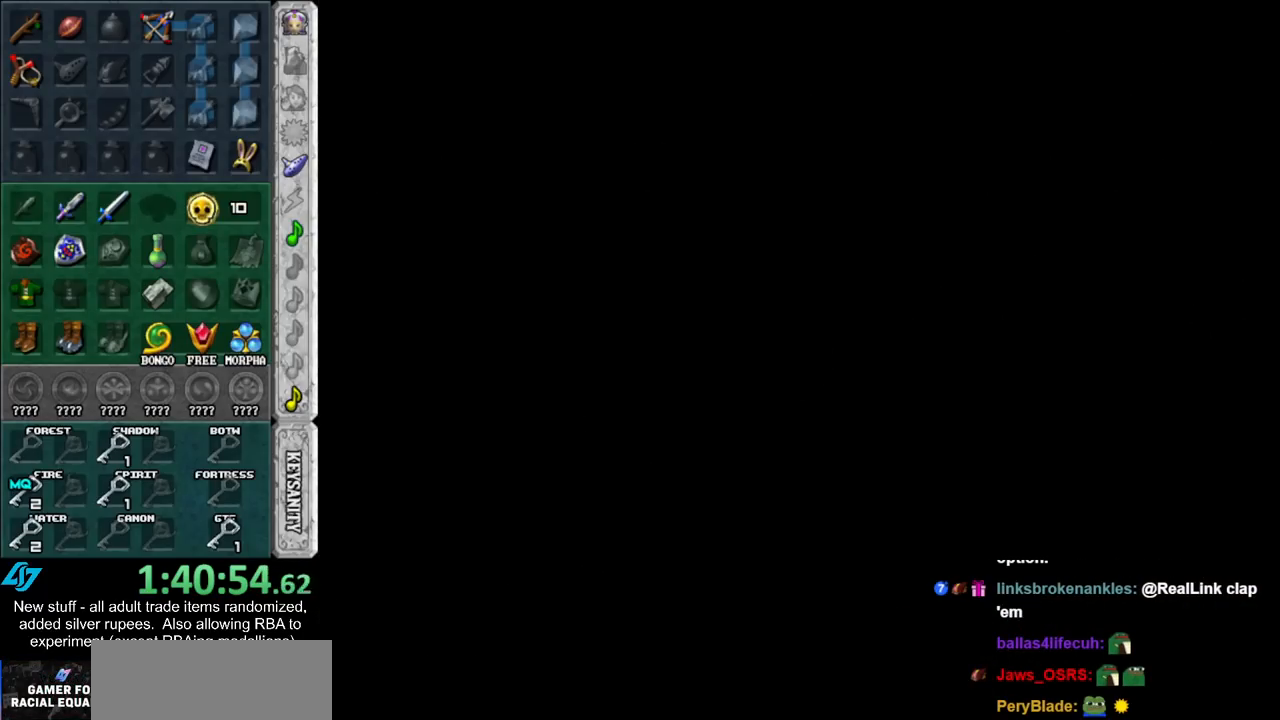
{"buttons": [], "left_stick": "center", "right_stick": "center", "events": []}
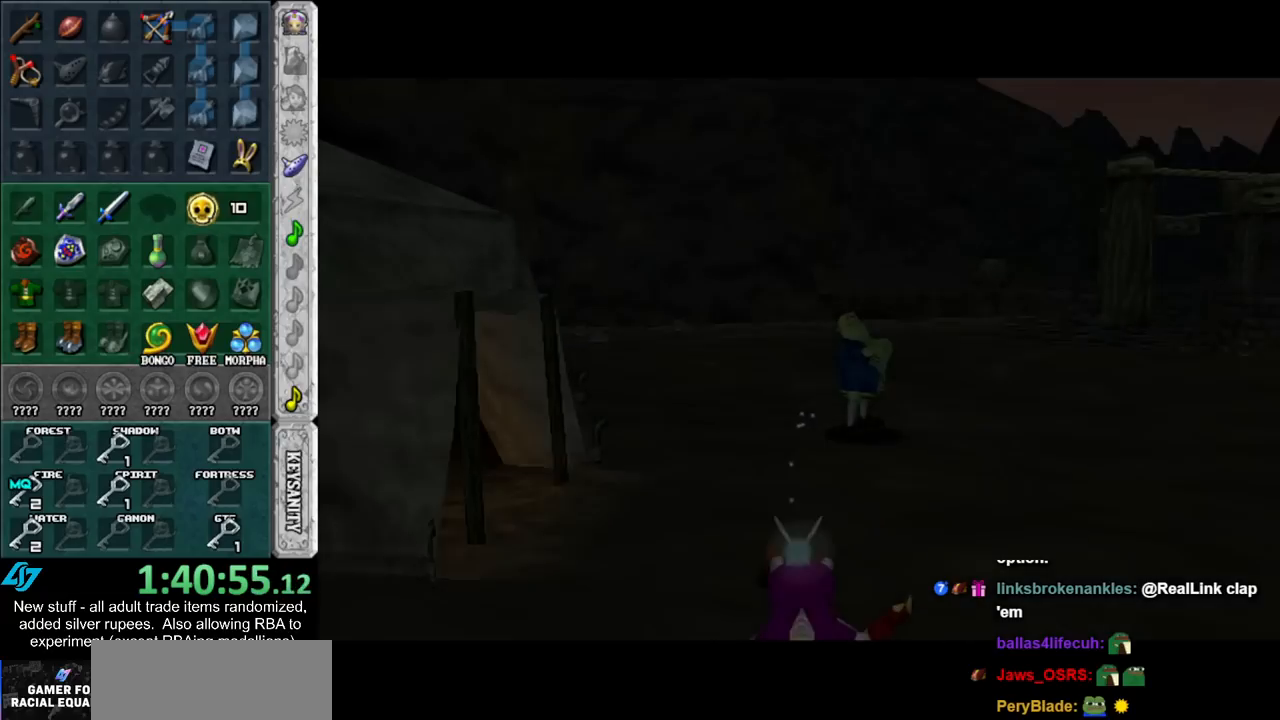
{"buttons": [], "left_stick": "center", "right_stick": "center", "events": []}
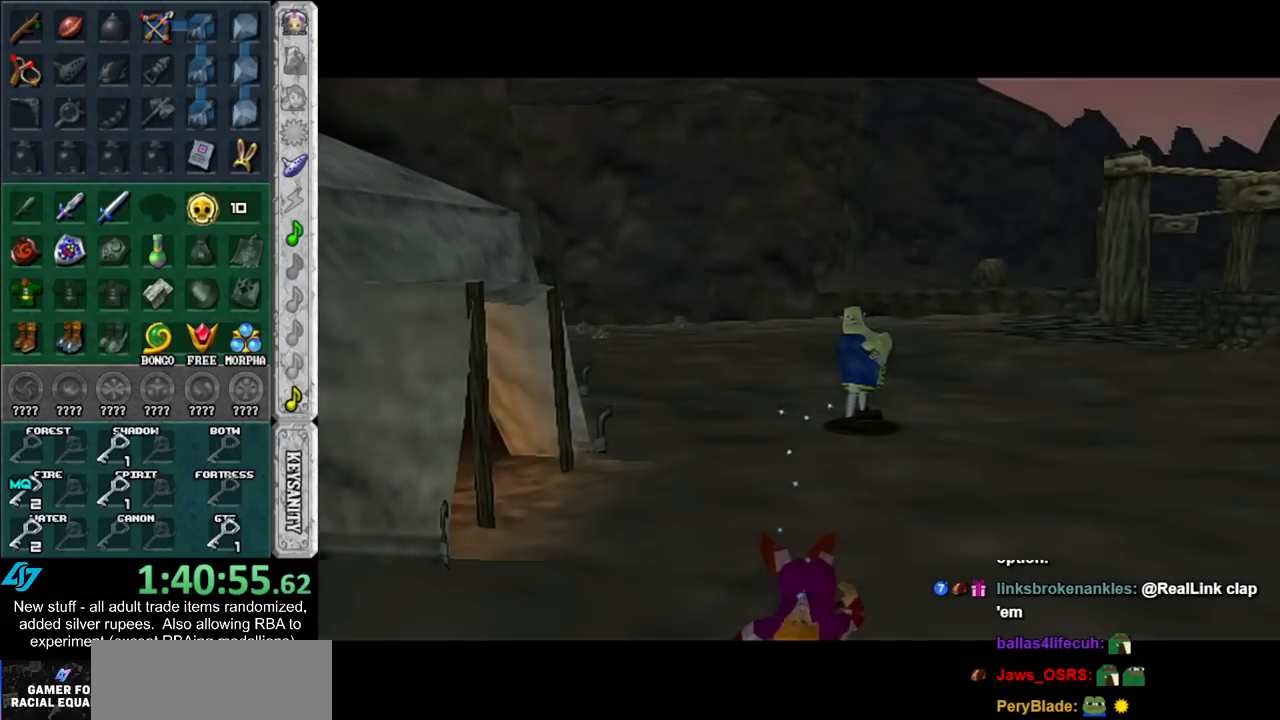
{"buttons": [], "left_stick": "right", "right_stick": "center", "events": [[117, "left_stick", "up-right"], [400, "left_stick", "right"]]}
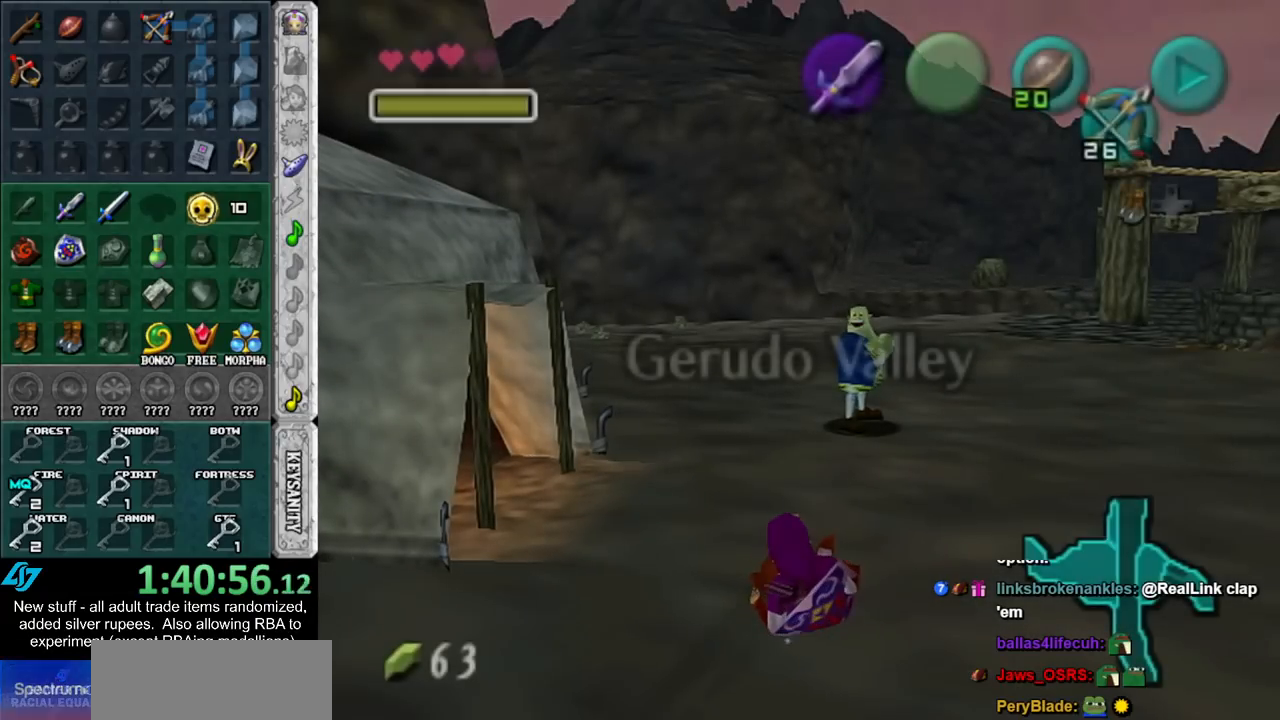
{"buttons": [], "left_stick": "right", "right_stick": "center", "events": []}
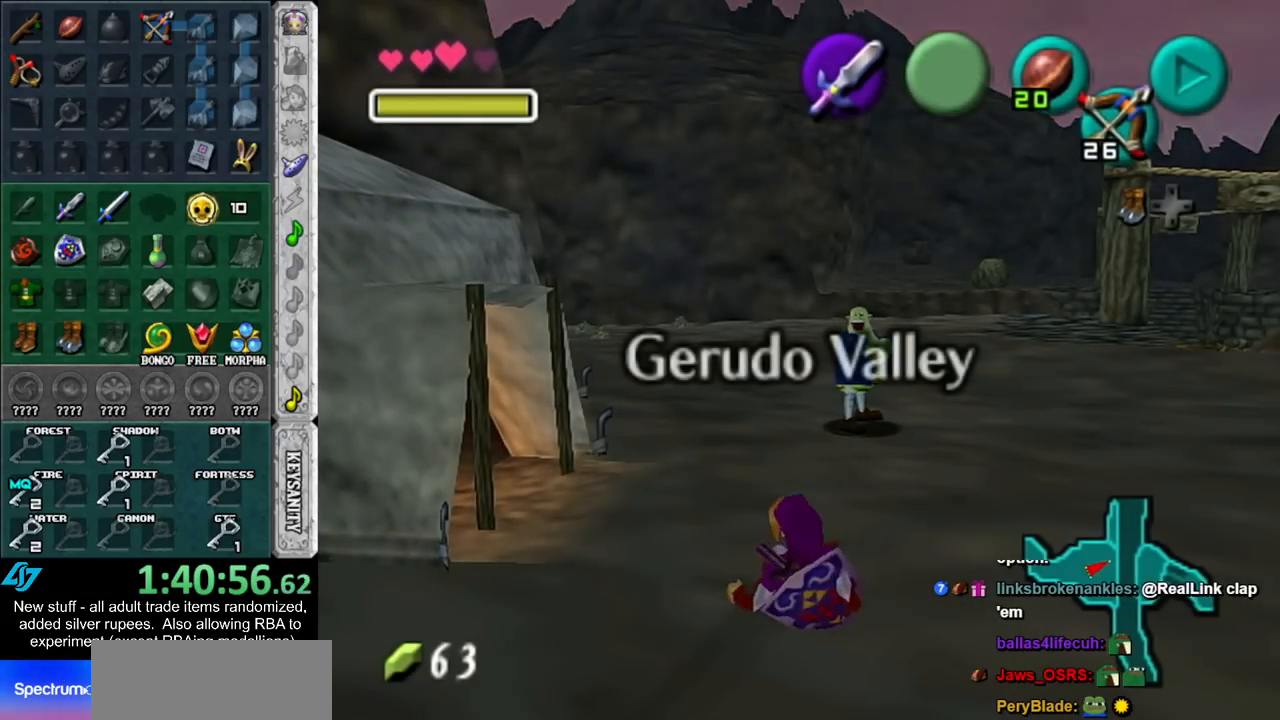
{"buttons": [], "left_stick": "up-right", "right_stick": "center", "events": [[233, "left_stick", "up-right"], [367, "A", "down"], [483, "A", "up"]]}
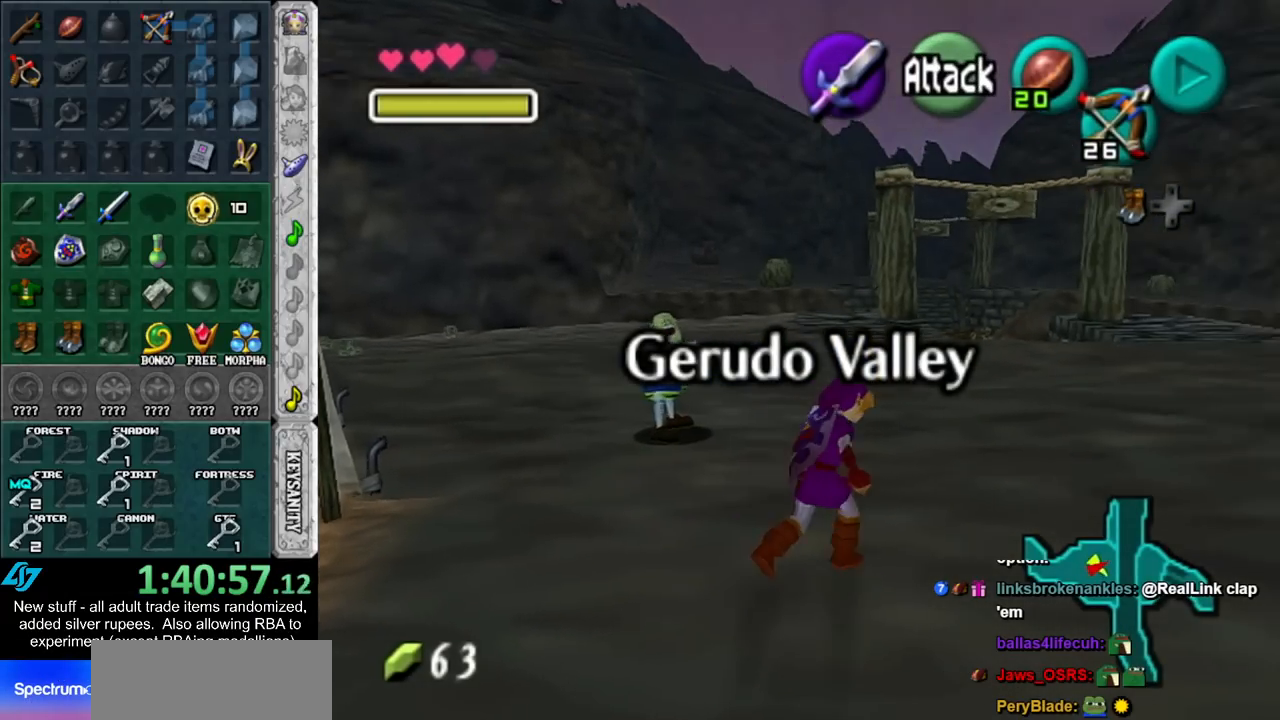
{"buttons": [], "left_stick": "up-right", "right_stick": "center", "events": []}
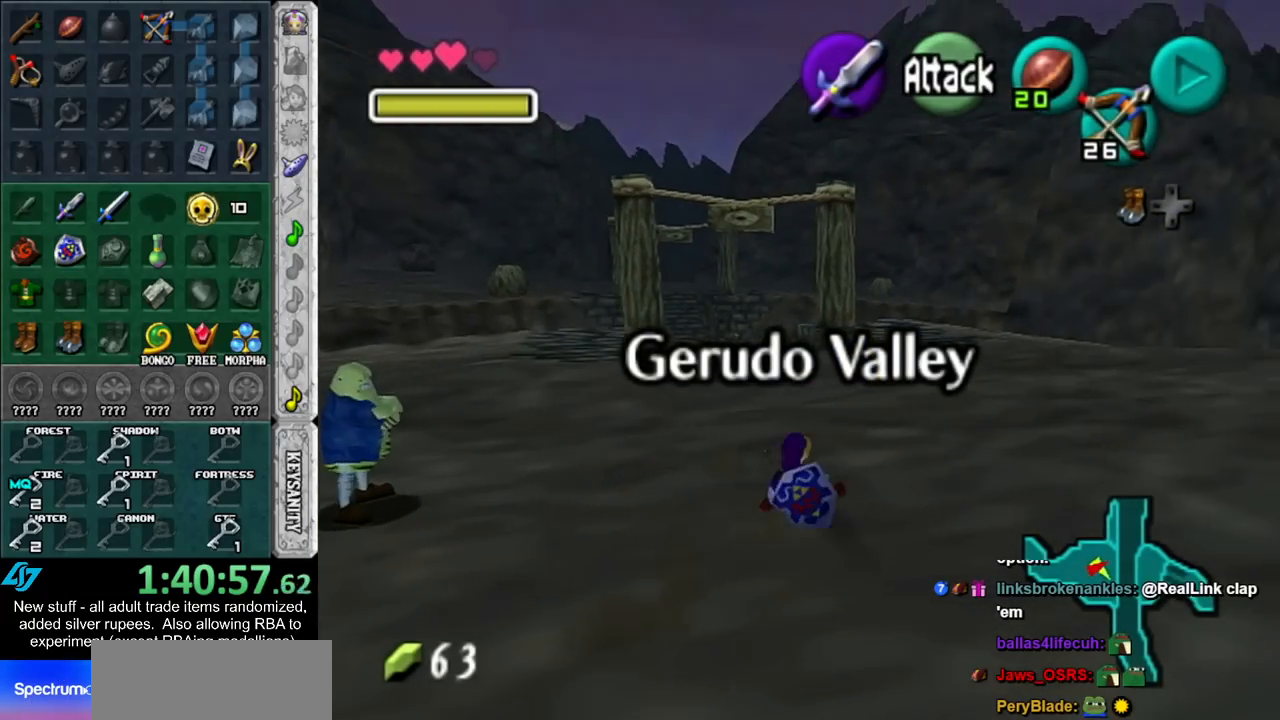
{"buttons": [], "left_stick": "up-right", "right_stick": "center", "events": [[233, "A", "down"], [400, "A", "up"]]}
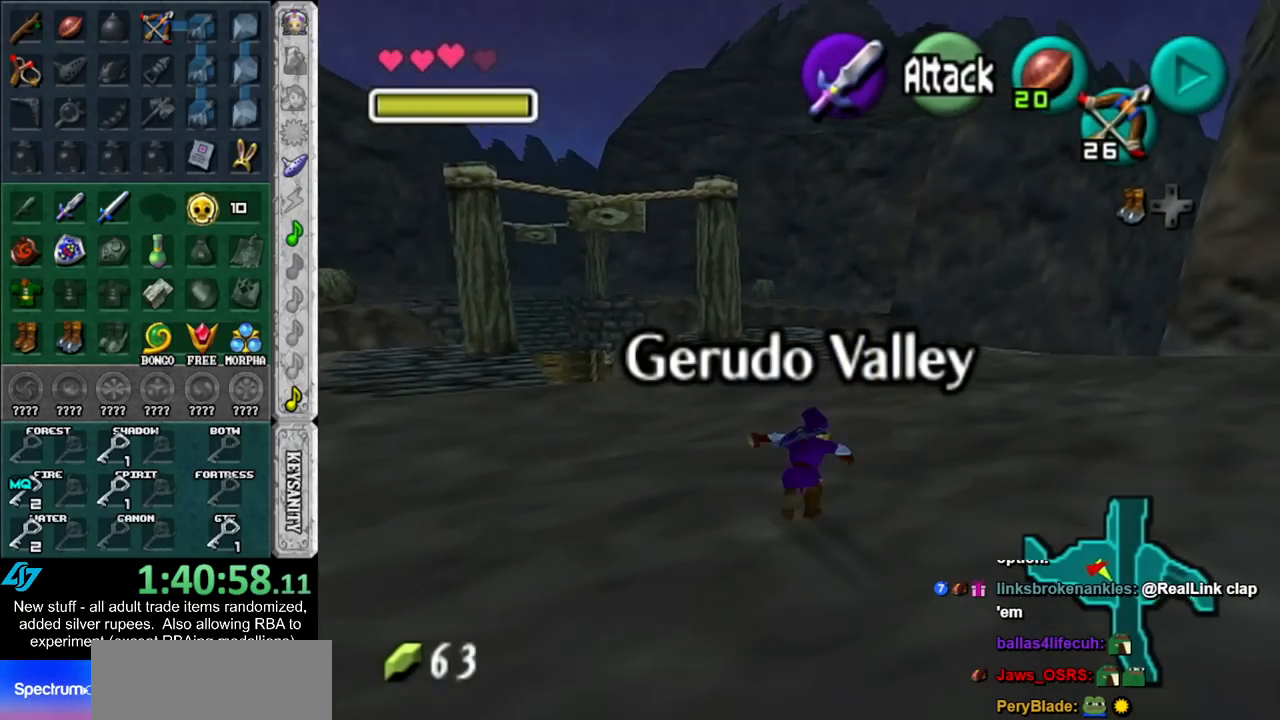
{"buttons": [], "left_stick": "up", "right_stick": "center", "events": [[167, "left_stick", "up"]]}
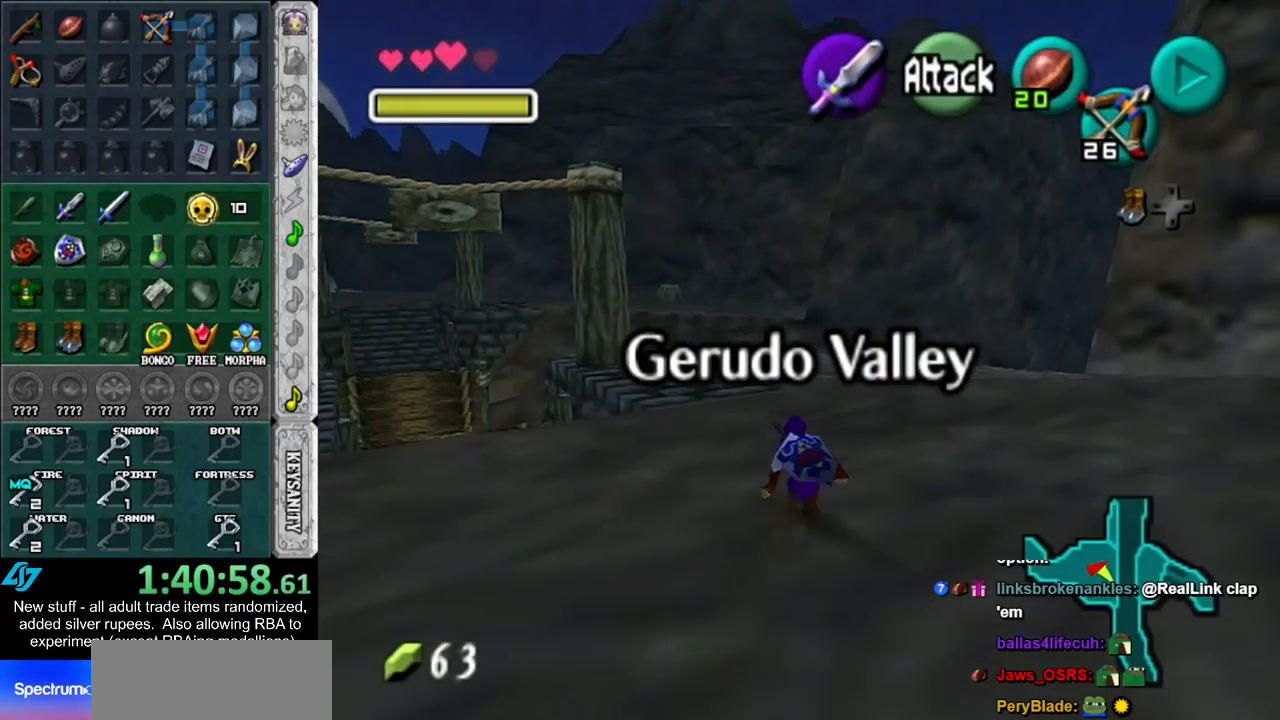
{"buttons": [], "left_stick": "up", "right_stick": "center", "events": [[17, "A", "down"], [167, "A", "up"]]}
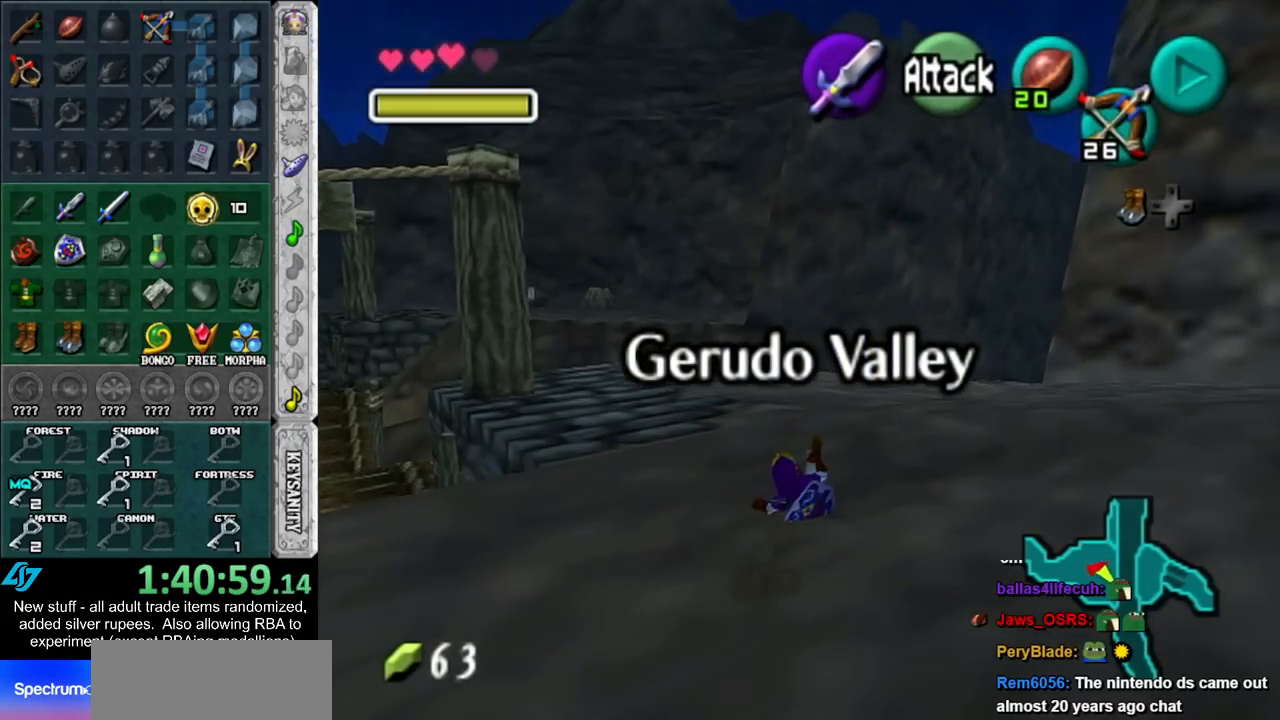
{"buttons": [], "left_stick": "up", "right_stick": "center", "events": [[333, "A", "down"], [483, "A", "up"]]}
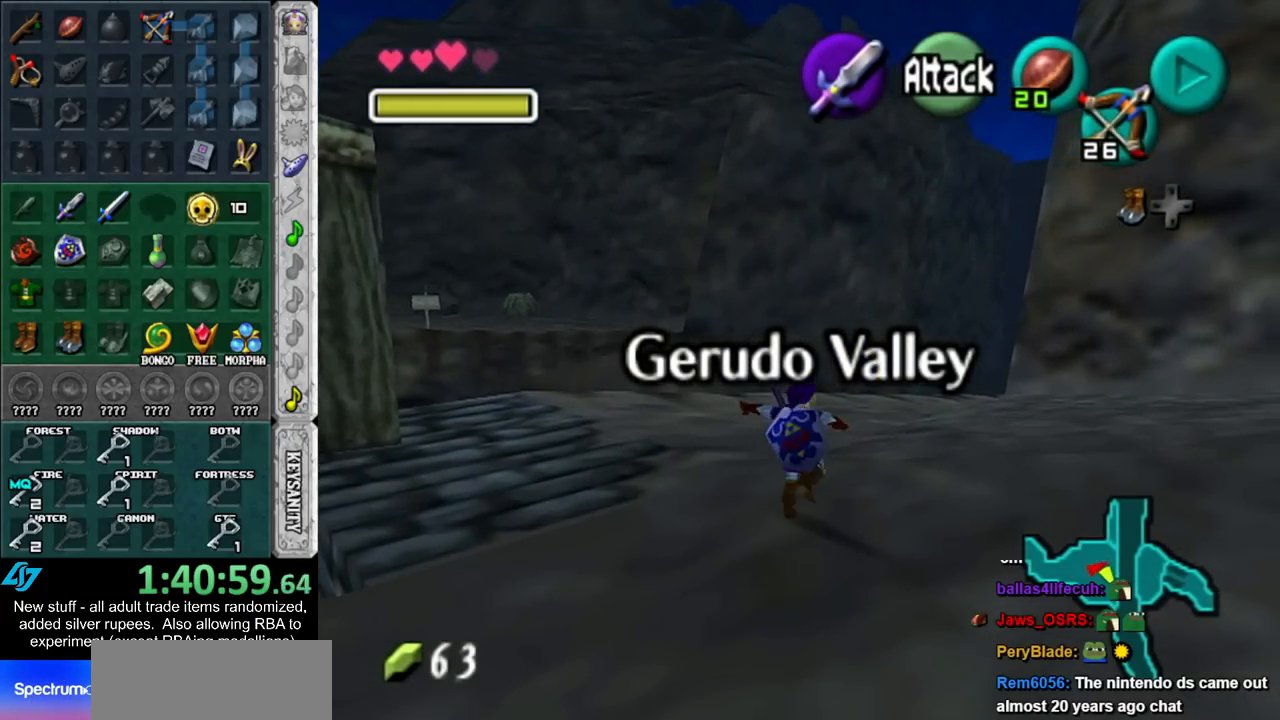
{"buttons": [], "left_stick": "up", "right_stick": "center", "events": []}
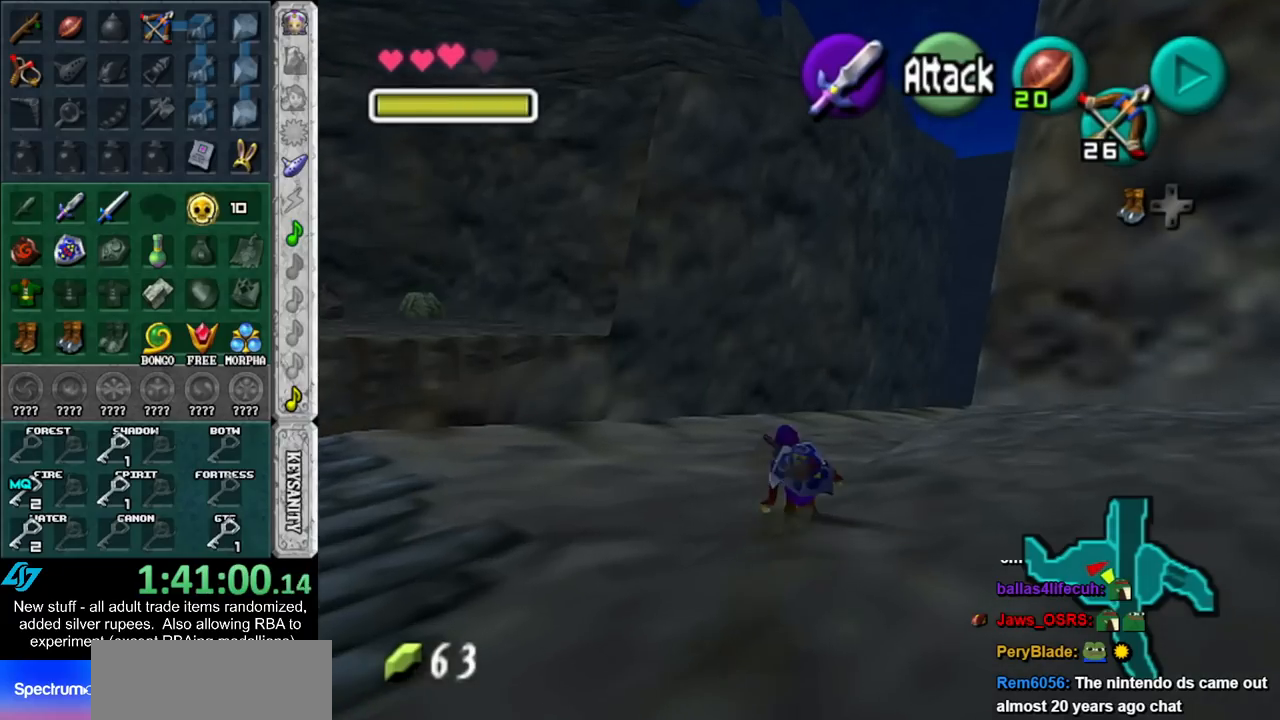
{"buttons": [], "left_stick": "up", "right_stick": "center", "events": [[150, "A", "down"], [267, "A", "up"]]}
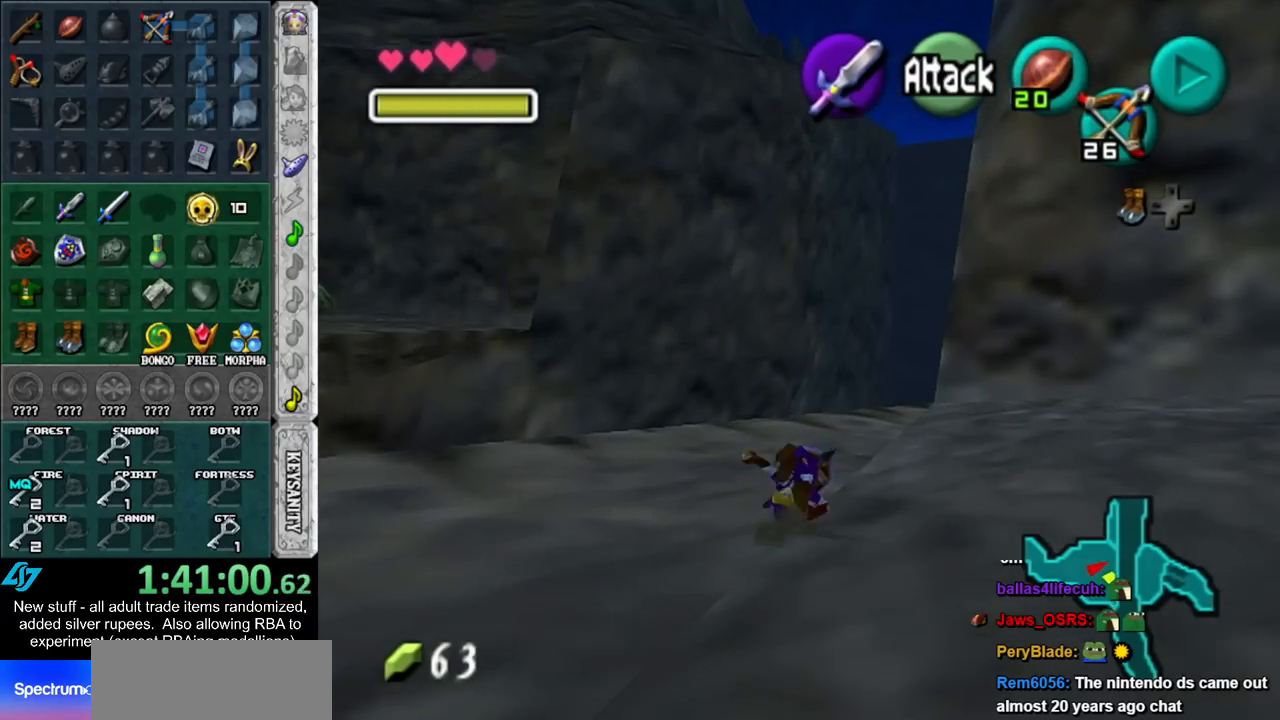
{"buttons": ["A"], "left_stick": "up", "right_stick": "center", "events": [[400, "A", "down"]]}
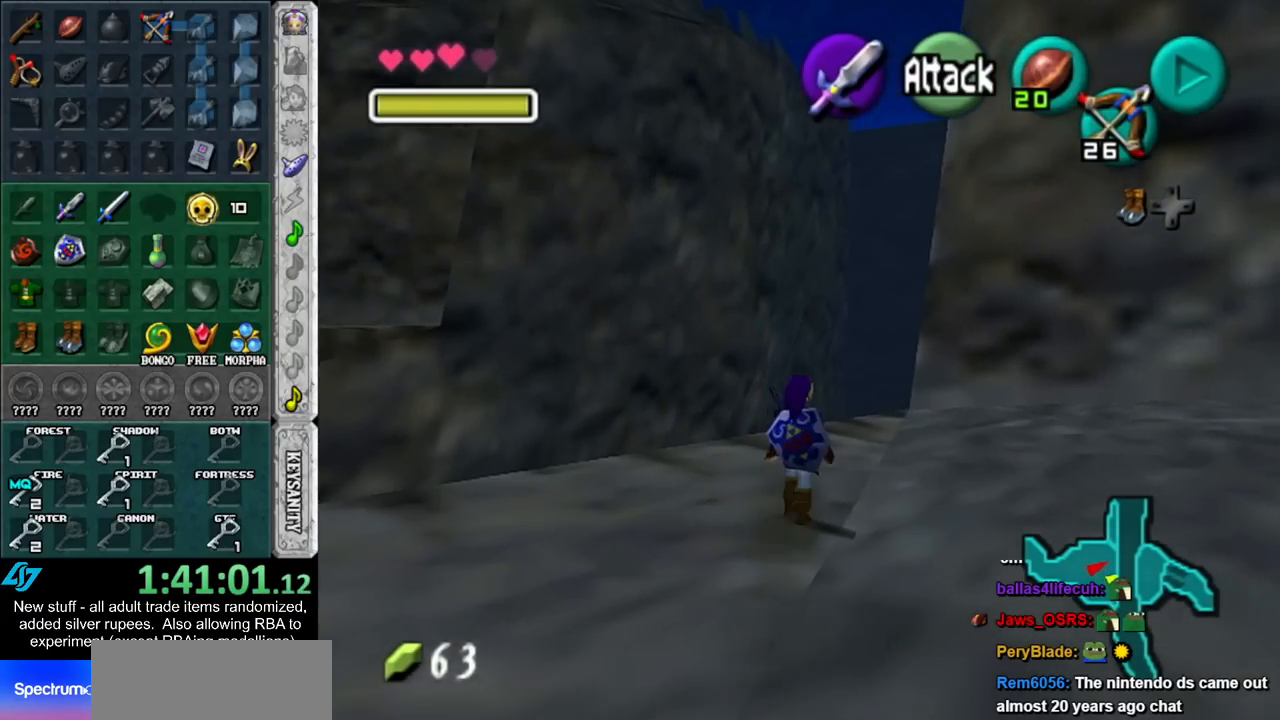
{"buttons": [], "left_stick": "up", "right_stick": "center", "events": [[50, "A", "up"]]}
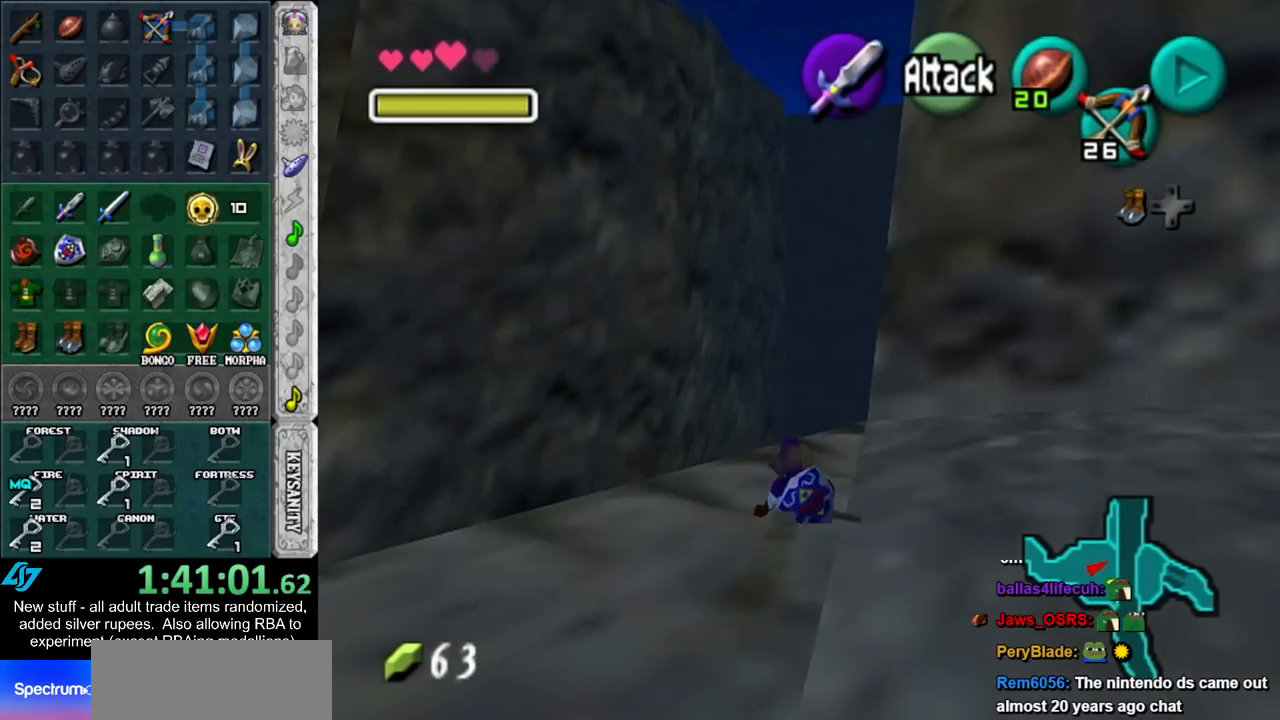
{"buttons": [], "left_stick": "up", "right_stick": "center", "events": []}
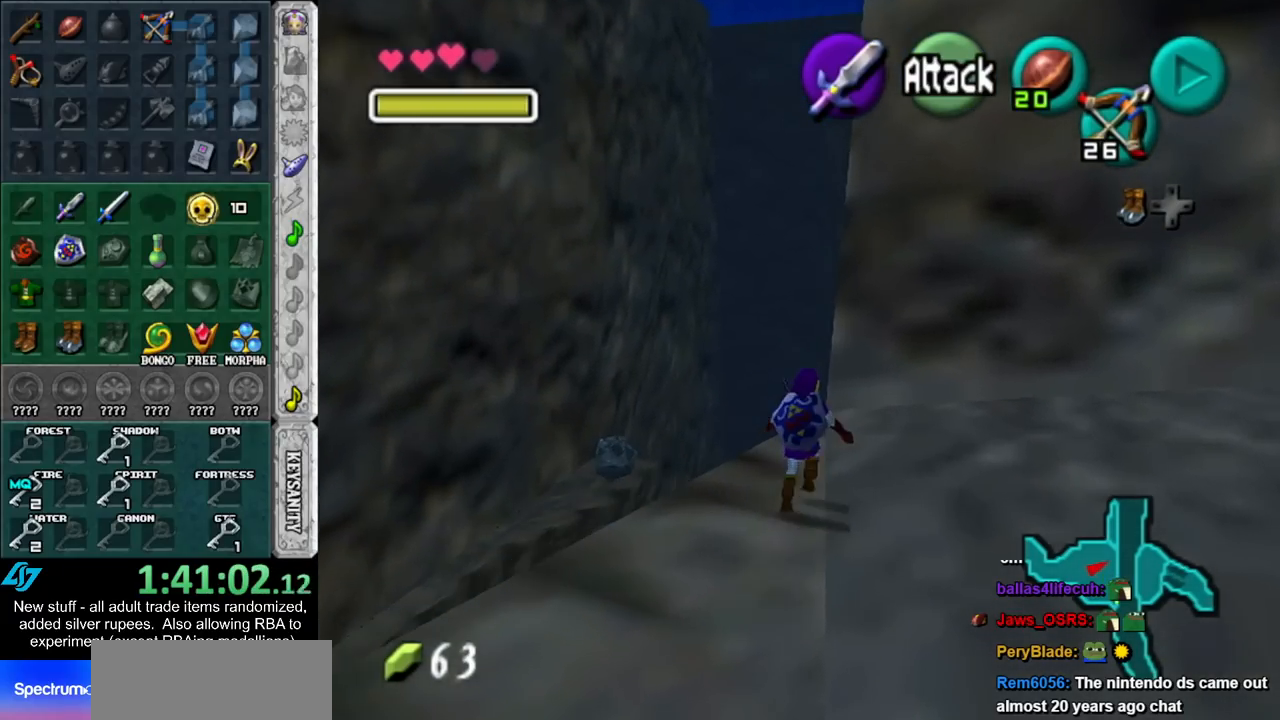
{"buttons": [], "left_stick": "down", "right_stick": "center", "events": [[333, "left_stick", "center"], [383, "left_stick", "down"]]}
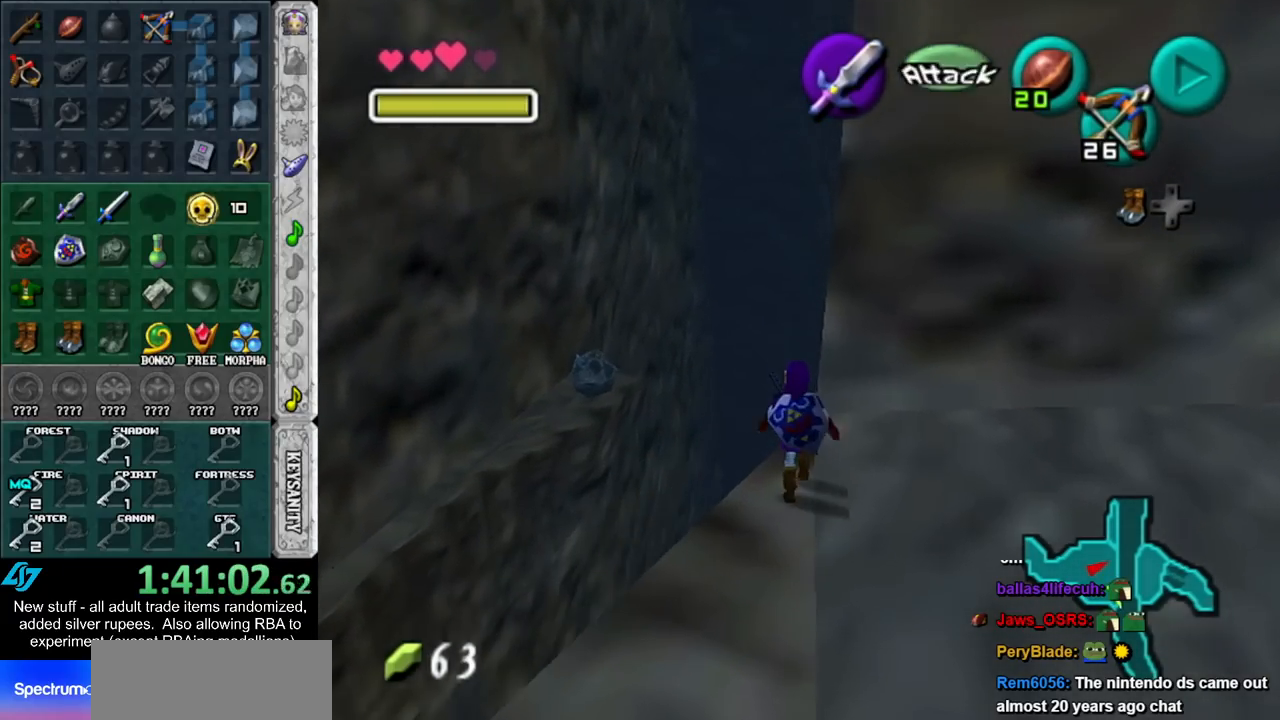
{"buttons": ["L1"], "left_stick": "center", "right_stick": "center", "events": [[17, "L1", "down"], [83, "left_stick", "center"], [150, "B", "down"], [183, "L1", "up"], [233, "R1", "down"], [333, "B", "up"], [400, "L1", "down"], [417, "R1", "up"]]}
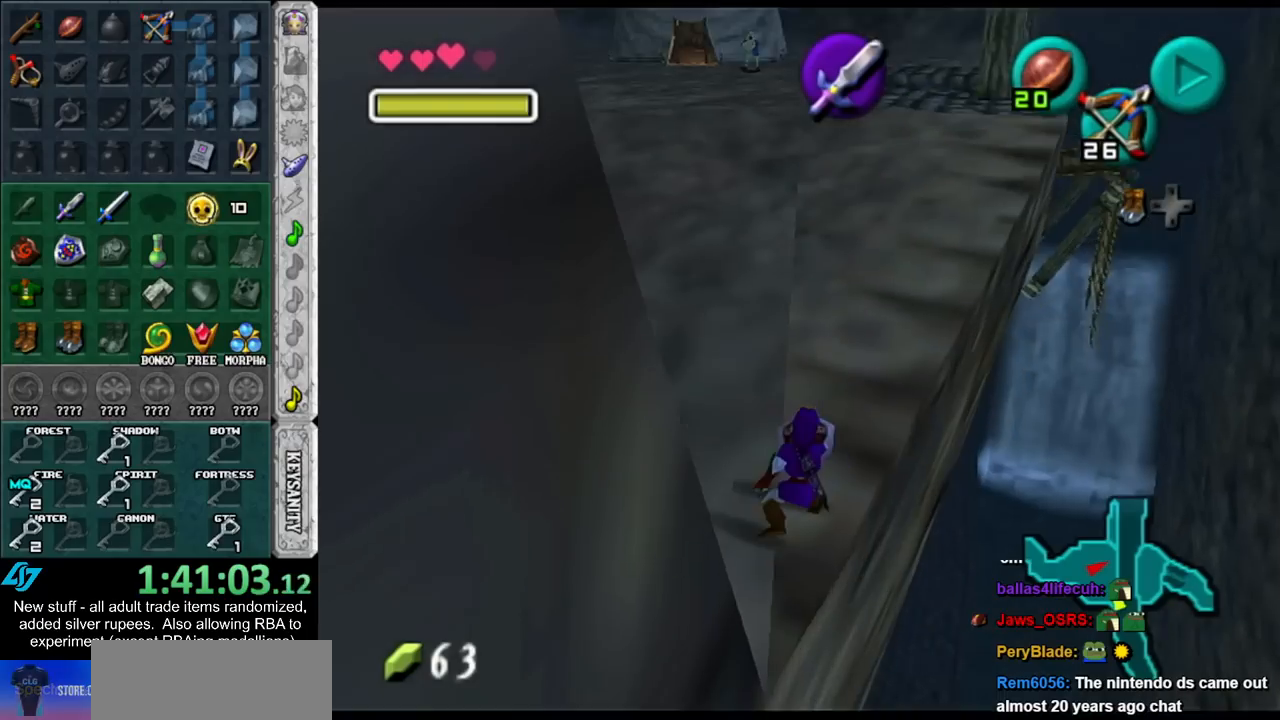
{"buttons": ["B", "L1"], "left_stick": "up", "right_stick": "center", "events": [[83, "left_stick", "right"], [150, "A", "down"], [233, "left_stick", "up-right"], [267, "A", "up"], [367, "left_stick", "up"], [483, "B", "down"]]}
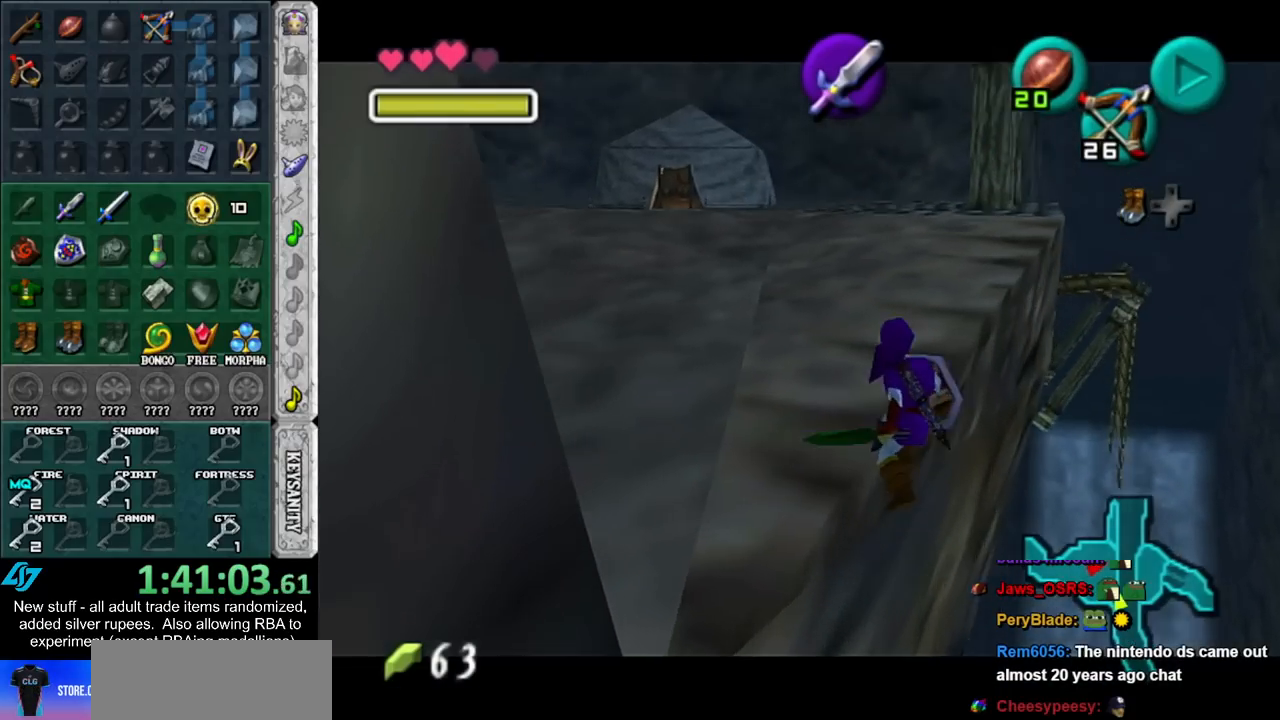
{"buttons": ["L1"], "left_stick": "up", "right_stick": "center", "events": [[400, "B", "up"]]}
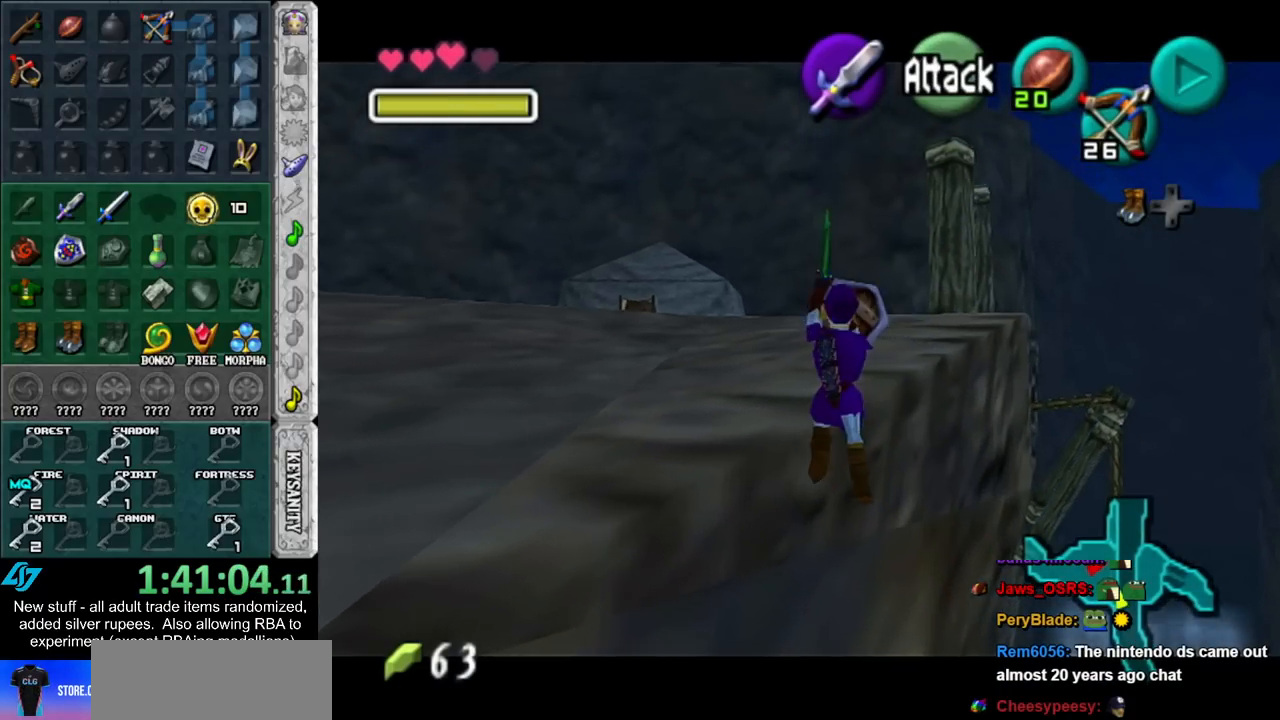
{"buttons": ["L1"], "left_stick": "up", "right_stick": "center", "events": []}
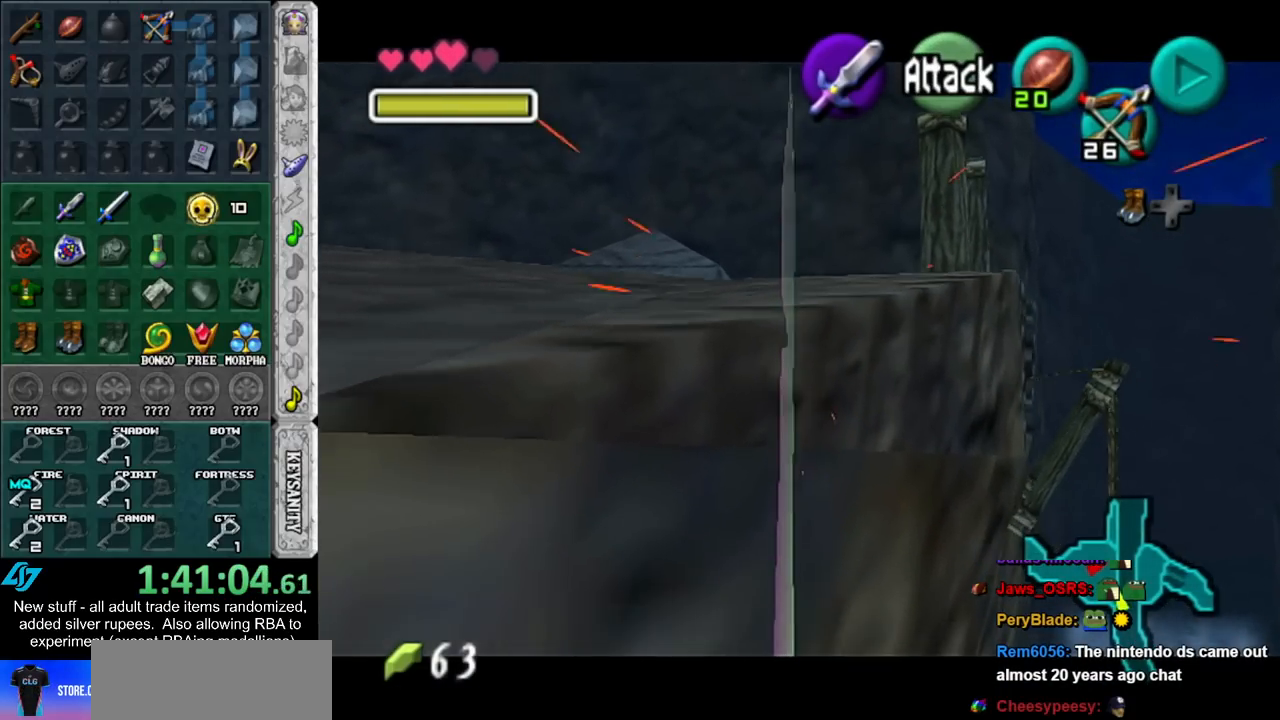
{"buttons": [], "left_stick": "center", "right_stick": "center", "events": [[117, "L1", "up"], [483, "left_stick", "center"]]}
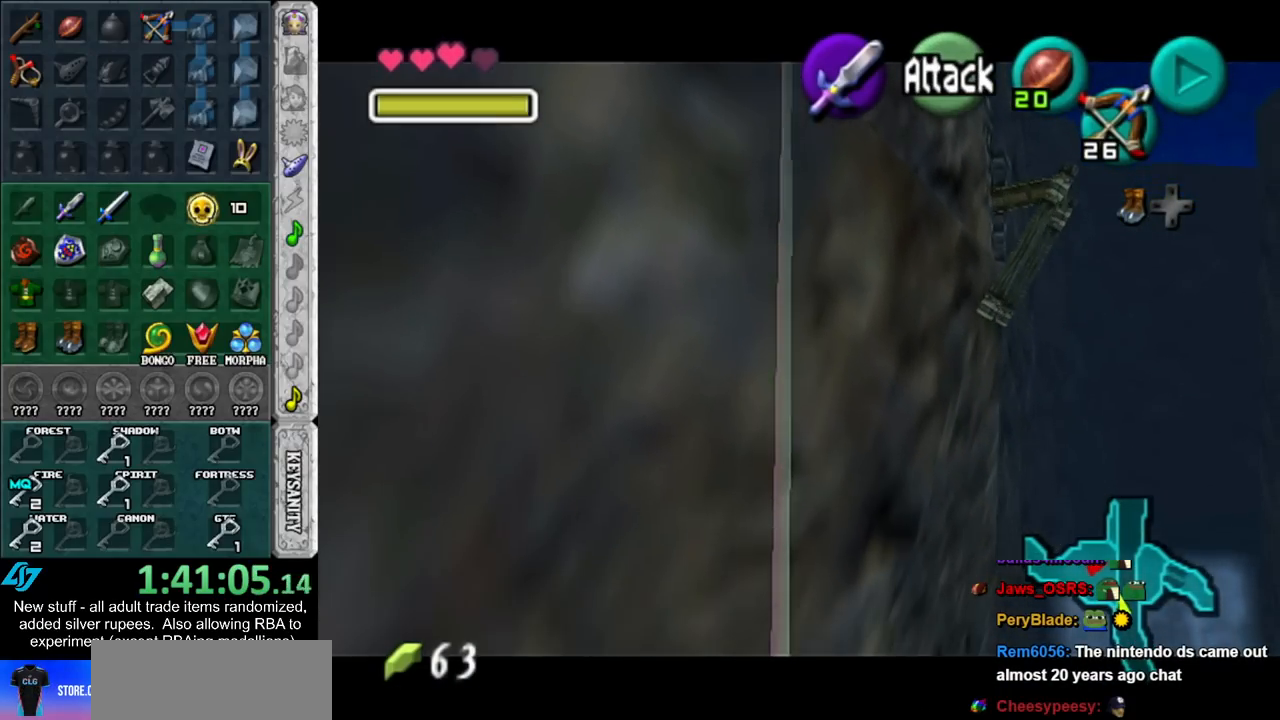
{"buttons": [], "left_stick": "center", "right_stick": "center", "events": []}
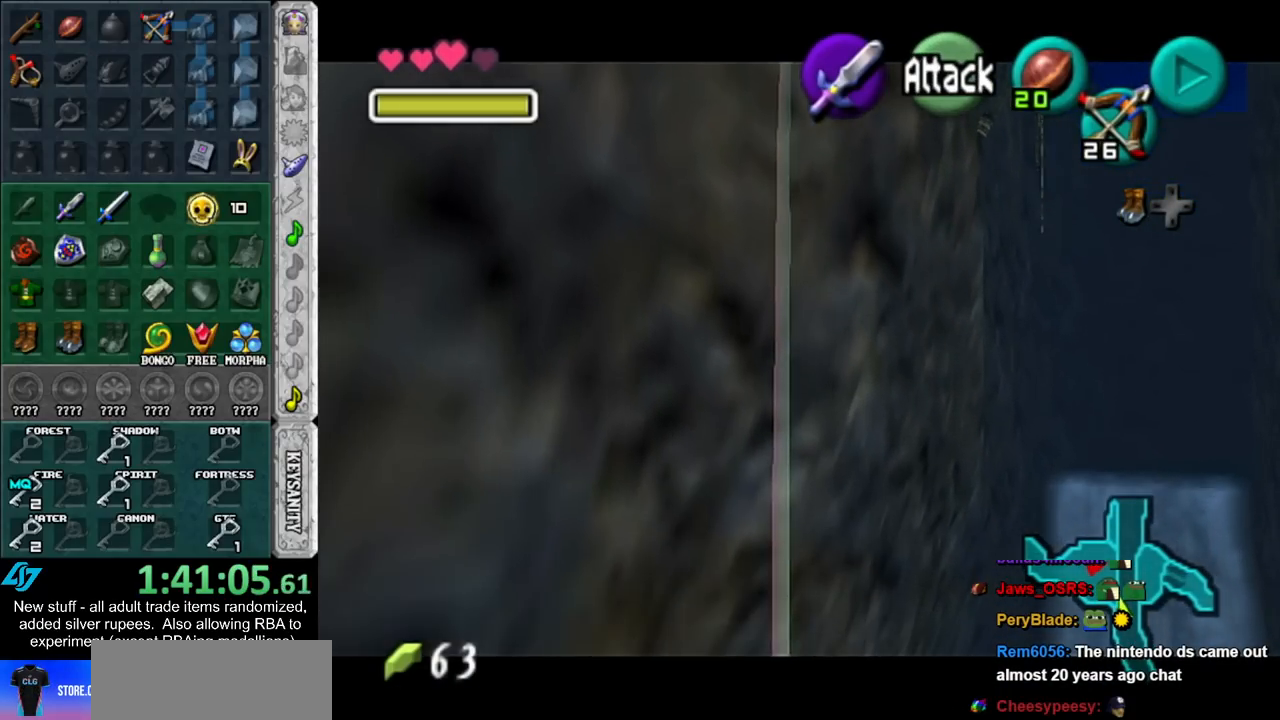
{"buttons": [], "left_stick": "up", "right_stick": "center", "events": [[150, "left_stick", "up"]]}